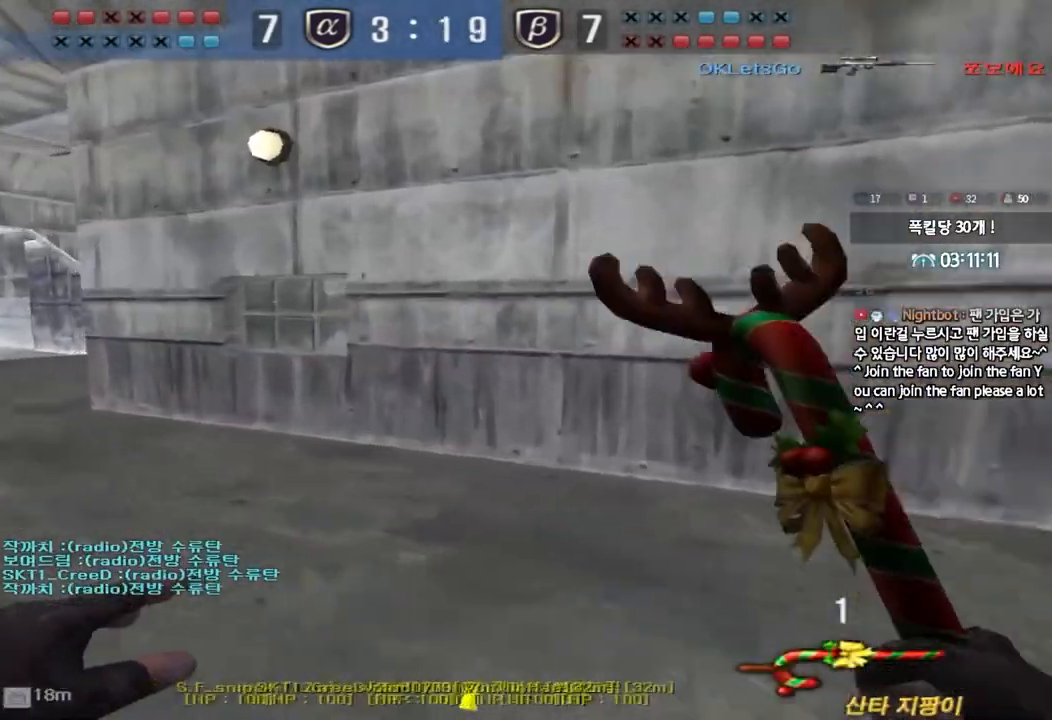
Gameplay with keyboard; each line is a JSON object with the keys held at the frame after it. "events" lists presses ("down") and releases ("up") of "a", "ctrl", "d", "e", "f", "q", "r", "s", "shift", "space", "tab" and "w" between this image and that frame as [ms after this image, input, new state], when the widget could be followed in between. No other keys are recorded. Mouse input is not recorded.
{"keys": ["a", "w"], "events": [[50, "ctrl", "up"], [67, "w", "down"], [83, "a", "down"], [300, "ctrl", "down"], [300, "w", "up"], [317, "a", "up"], [383, "ctrl", "up"], [400, "w", "down"], [417, "a", "down"]]}
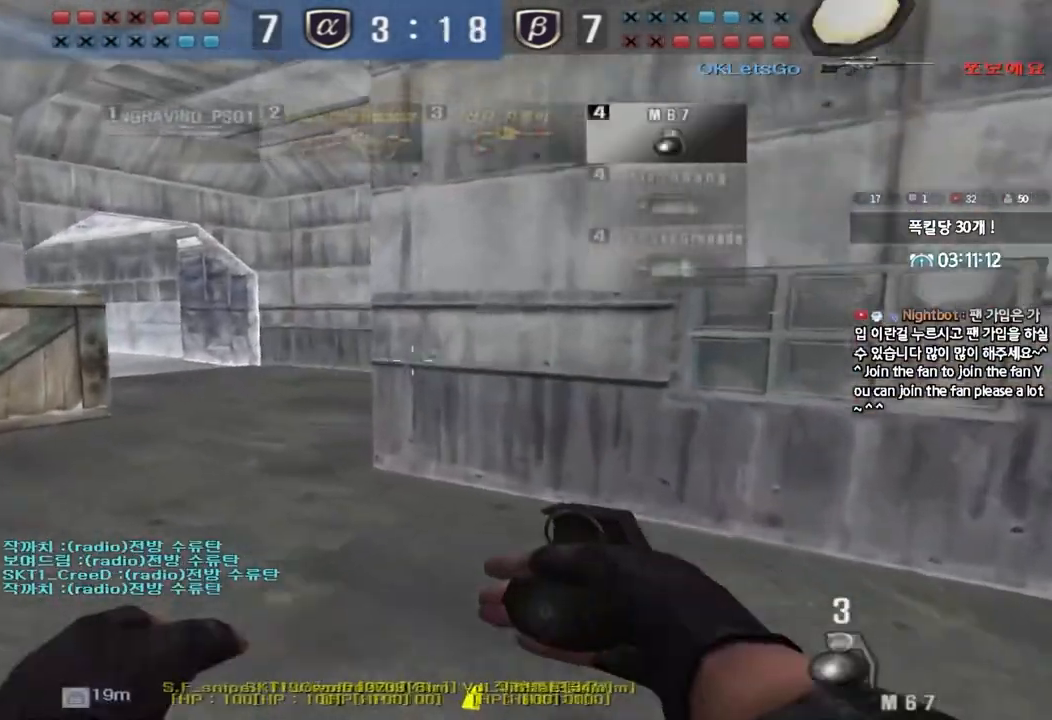
{"keys": ["d", "w"], "events": [[133, "ctrl", "down"], [150, "w", "up"], [167, "a", "up"], [217, "ctrl", "up"], [233, "w", "down"], [250, "a", "down"], [400, "ctrl", "down"], [400, "w", "up"], [417, "a", "up"], [467, "w", "down"], [483, "ctrl", "up"], [483, "d", "down"]]}
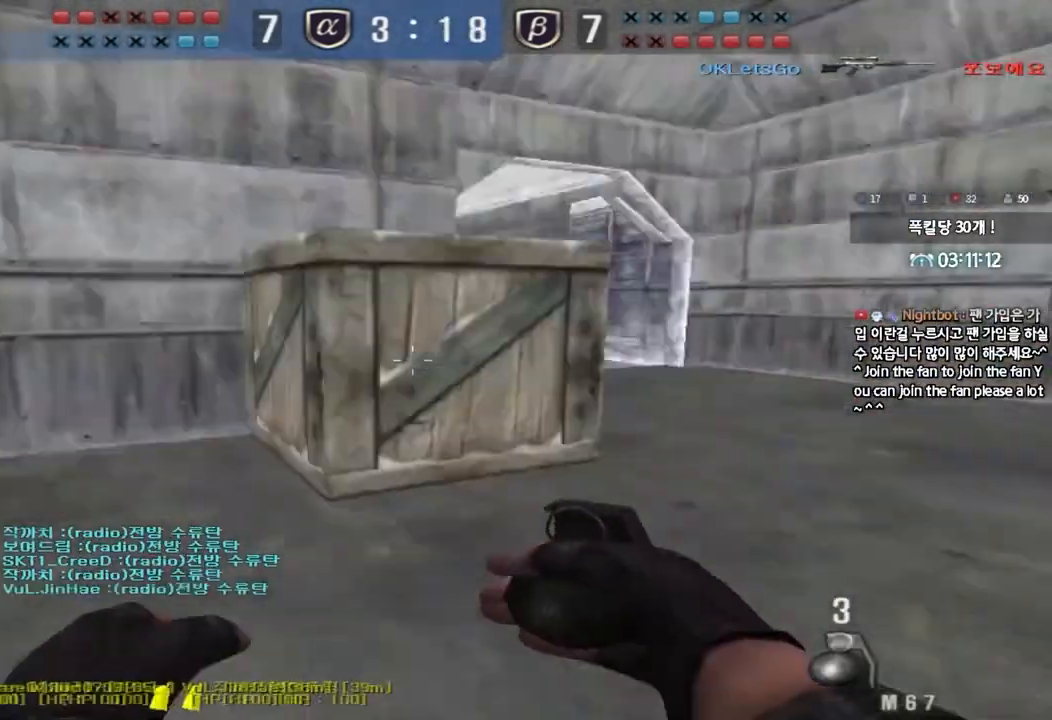
{"keys": ["ctrl", "w"], "events": [[150, "ctrl", "down"], [150, "d", "up"], [167, "w", "up"], [217, "w", "down"], [250, "ctrl", "up"], [250, "d", "down"], [283, "d", "up"], [300, "ctrl", "down"], [317, "w", "up"], [500, "w", "down"]]}
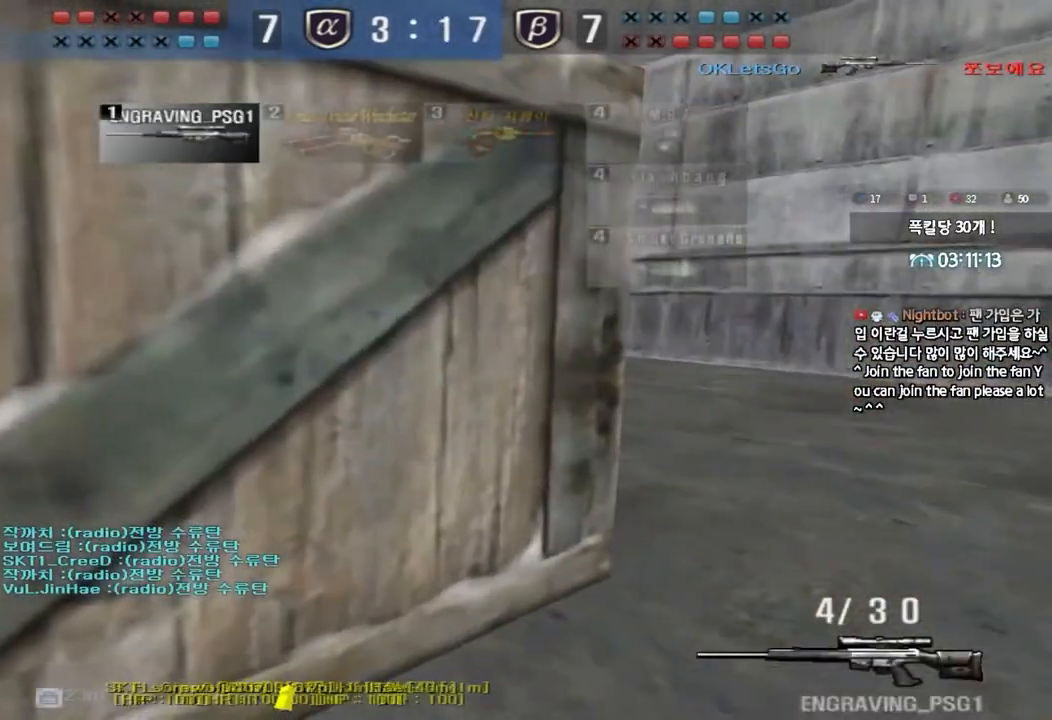
{"keys": ["ctrl"], "events": [[317, "d", "down"], [350, "ctrl", "up"], [483, "ctrl", "down"], [483, "d", "up"], [500, "w", "up"]]}
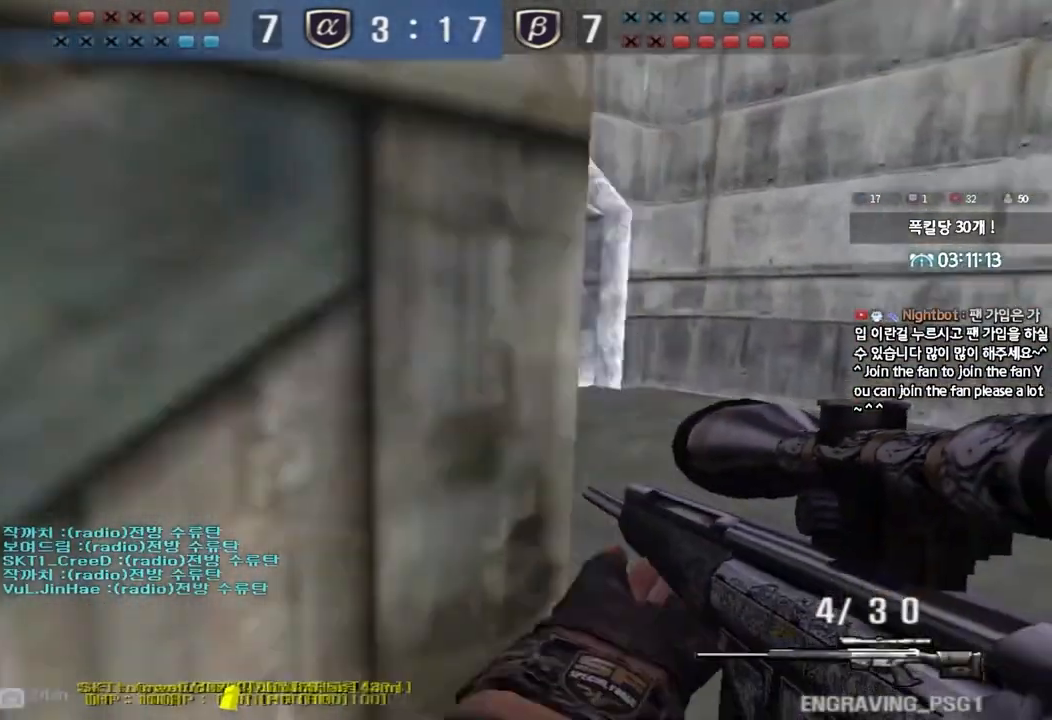
{"keys": ["ctrl"], "events": [[83, "ctrl", "up"], [83, "d", "down"], [83, "w", "down"], [233, "ctrl", "down"], [250, "d", "up"], [267, "w", "up"], [333, "ctrl", "up"], [333, "w", "down"], [350, "d", "down"], [467, "ctrl", "down"], [483, "d", "up"], [483, "w", "up"]]}
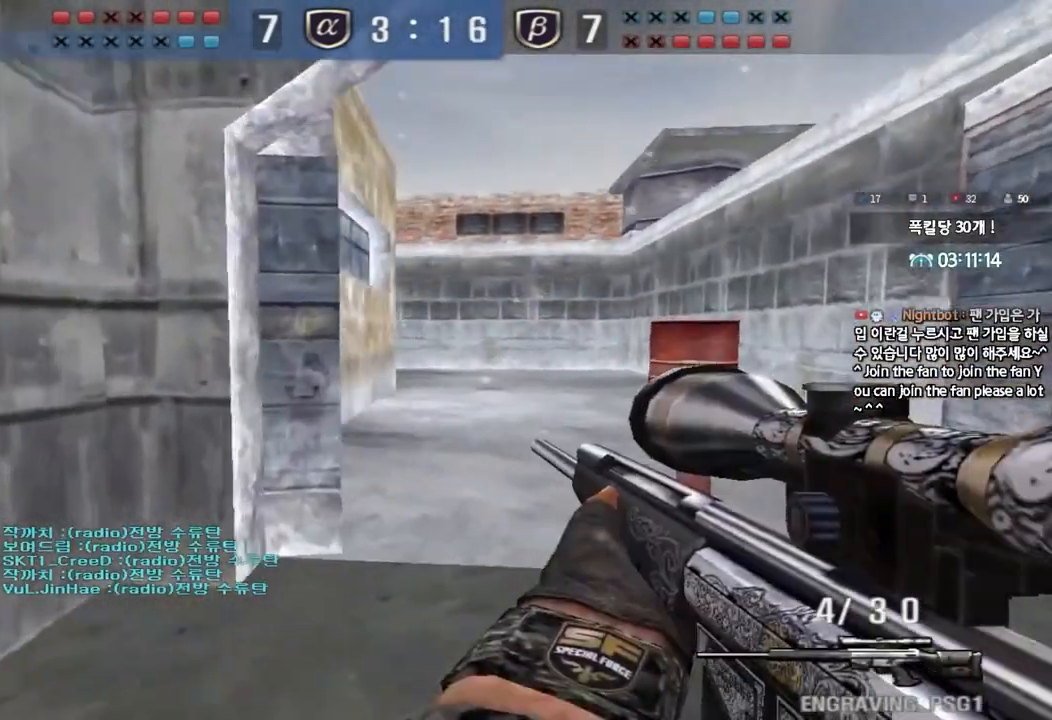
{"keys": ["ctrl"], "events": [[50, "d", "down"], [50, "w", "down"], [67, "ctrl", "up"], [183, "ctrl", "down"], [183, "d", "up"], [200, "w", "up"], [267, "w", "down"], [283, "ctrl", "up"], [283, "d", "down"], [433, "ctrl", "down"], [433, "d", "up"], [450, "w", "up"]]}
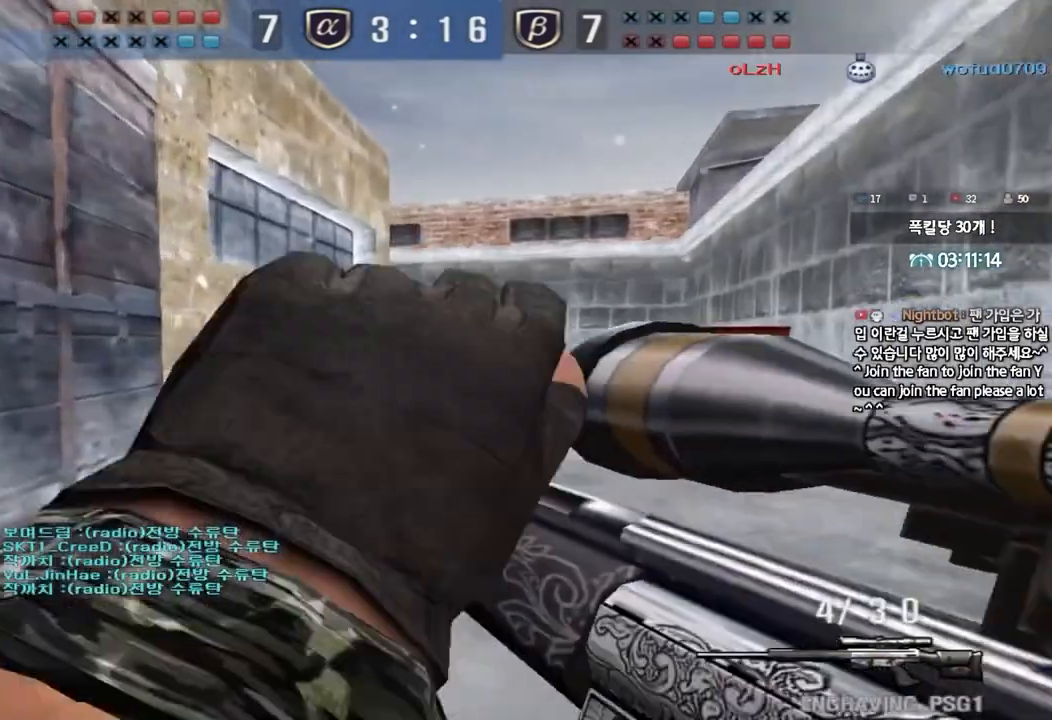
{"keys": ["d", "shift", "w"], "events": [[17, "d", "down"], [17, "w", "down"], [33, "ctrl", "up"], [200, "d", "up"], [200, "q", "down"], [200, "shift", "down"], [217, "q", "up"], [217, "w", "up"], [233, "space", "down"], [333, "d", "down"], [333, "shift", "up"], [333, "w", "down"], [350, "space", "up"], [417, "shift", "down"]]}
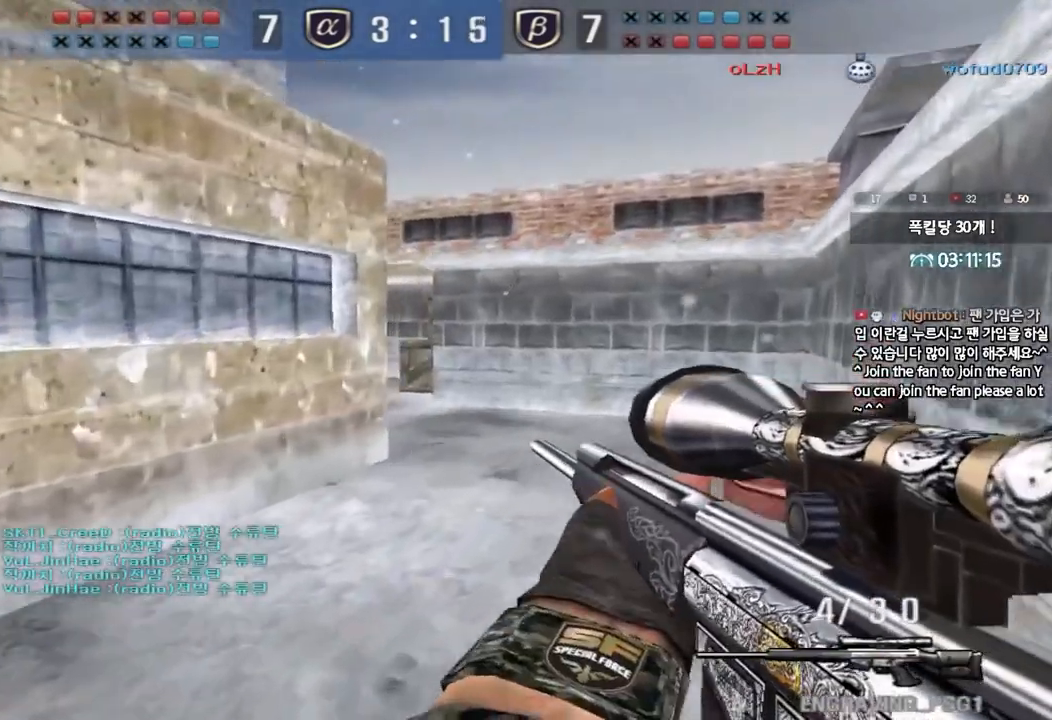
{"keys": ["shift", "space"], "events": [[17, "shift", "up"], [117, "shift", "down"], [250, "shift", "up"], [450, "shift", "down"], [467, "d", "up"], [467, "w", "up"], [500, "space", "down"]]}
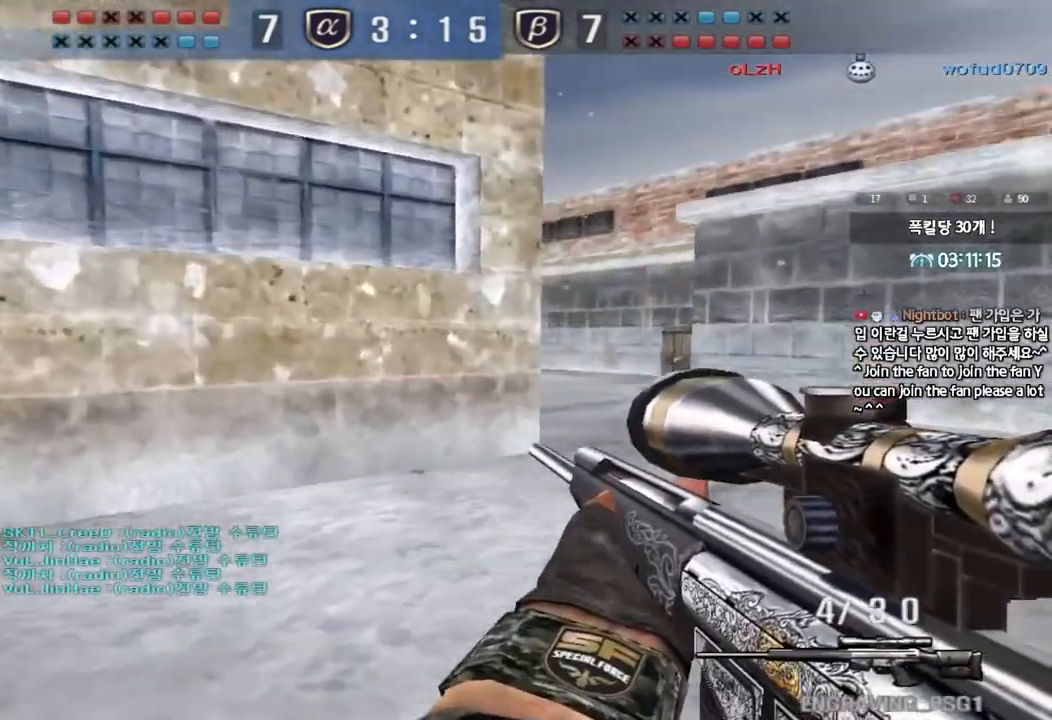
{"keys": [], "events": [[117, "space", "up"], [467, "shift", "up"]]}
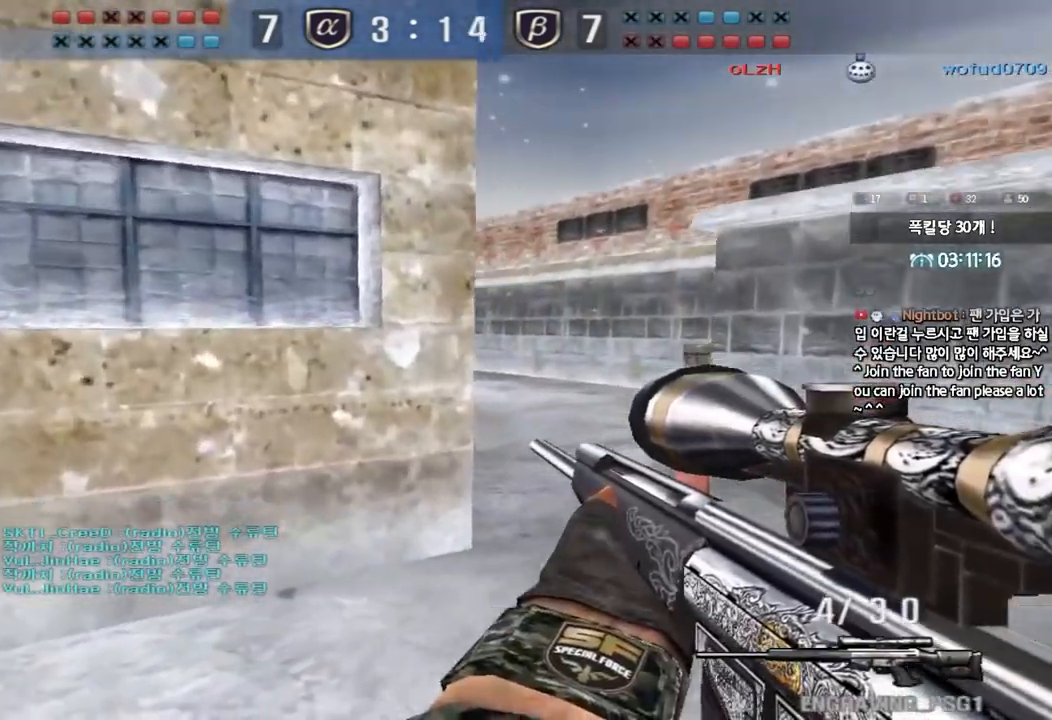
{"keys": ["d", "w"], "events": [[33, "d", "down"], [33, "w", "down"], [183, "shift", "down"], [217, "d", "up"], [217, "w", "up"], [283, "d", "down"], [283, "w", "down"], [300, "shift", "up"], [400, "d", "up"], [400, "w", "up"], [417, "shift", "down"], [483, "d", "down"], [483, "w", "down"], [500, "shift", "up"]]}
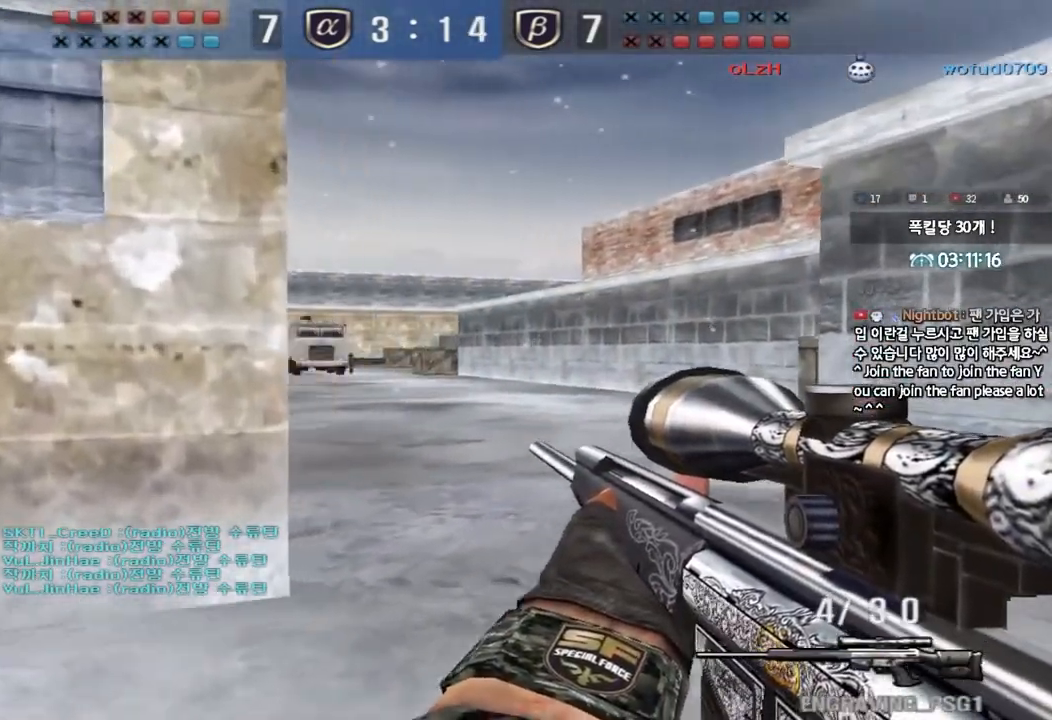
{"keys": ["a", "shift", "w"], "events": [[67, "d", "up"], [100, "shift", "down"], [117, "a", "down"], [300, "a", "up"], [483, "a", "down"]]}
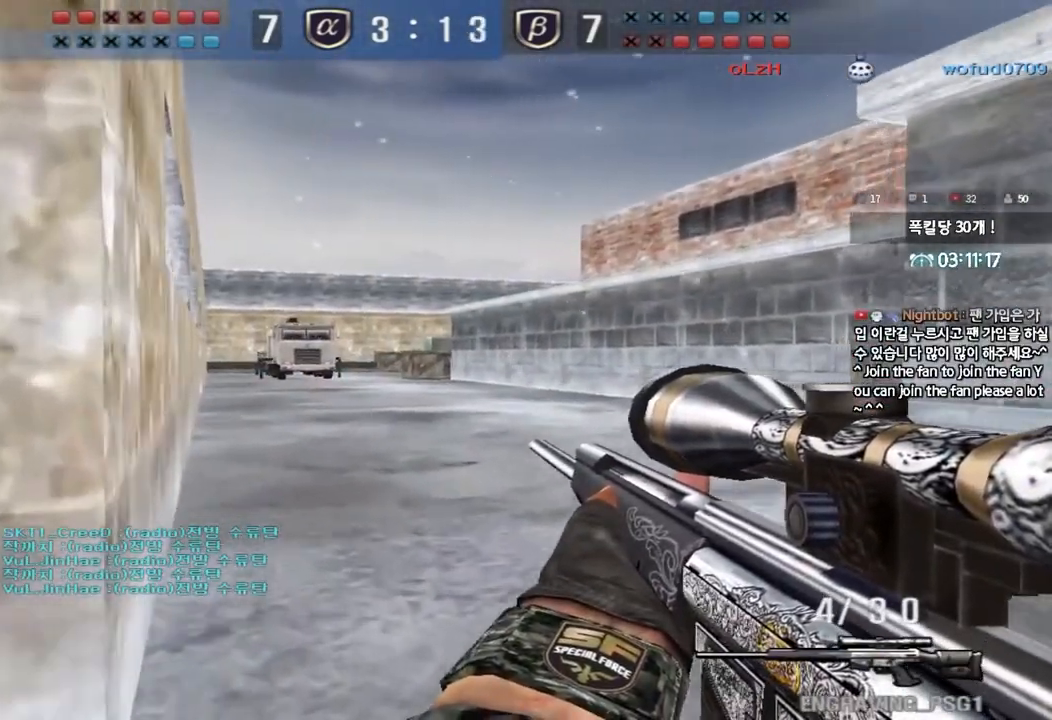
{"keys": ["a", "shift"], "events": [[117, "a", "up"], [350, "a", "down"], [383, "a", "up"], [383, "w", "up"], [500, "a", "down"]]}
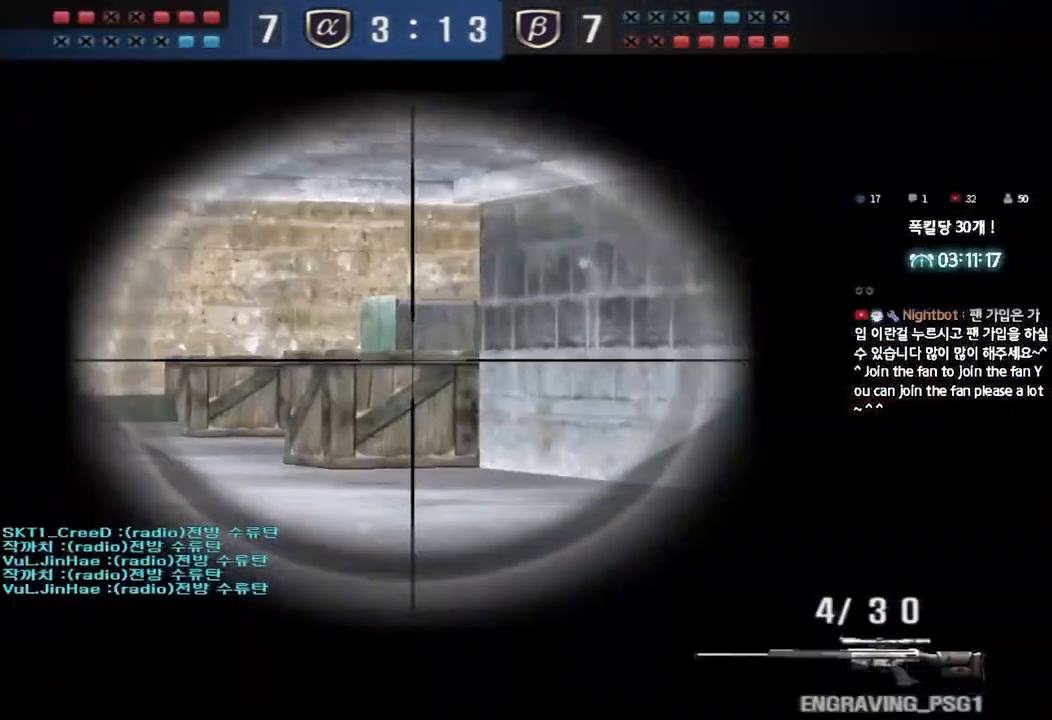
{"keys": ["shift"], "events": [[150, "a", "up"], [400, "a", "down"], [467, "a", "up"]]}
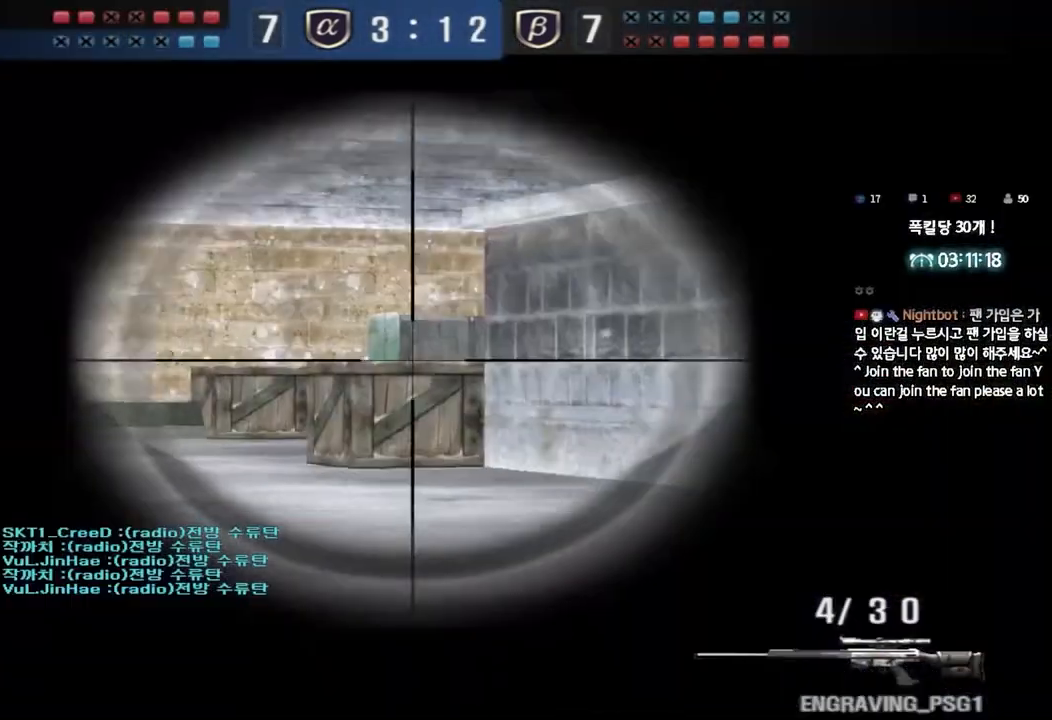
{"keys": ["shift"], "events": [[400, "a", "down"], [450, "a", "up"]]}
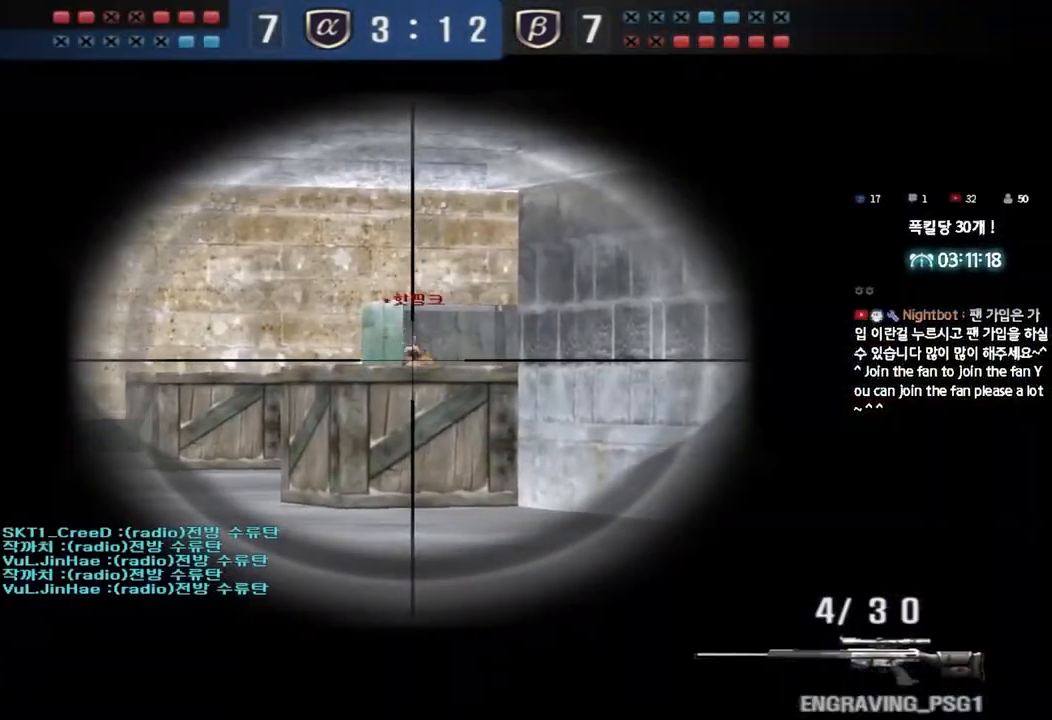
{"keys": ["shift"], "events": []}
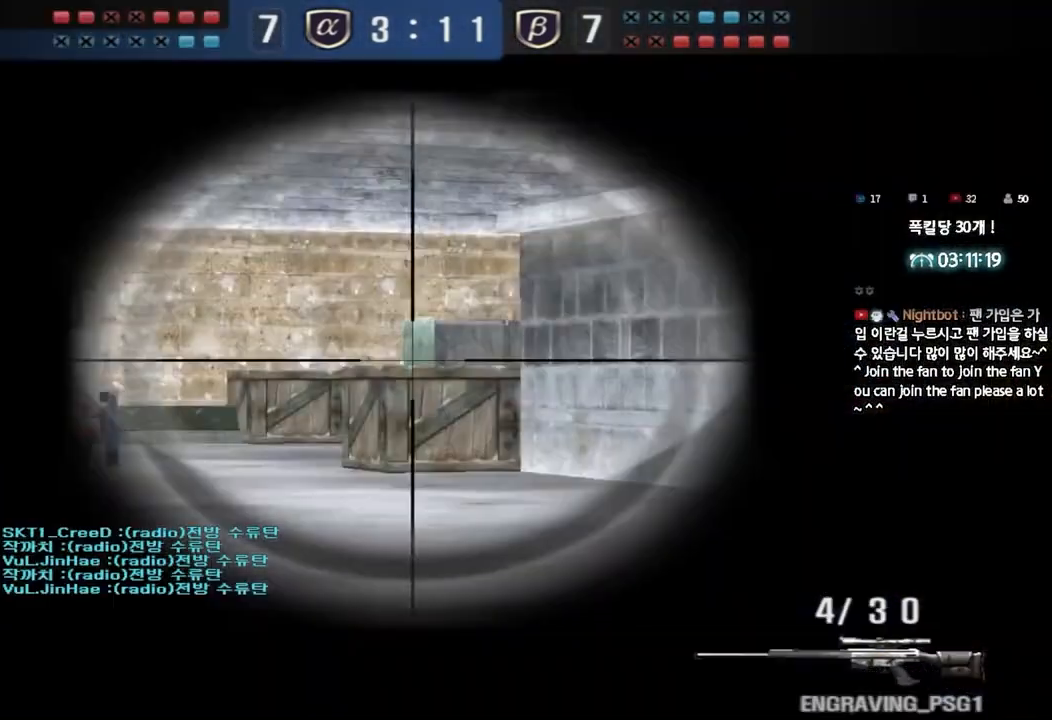
{"keys": ["shift"], "events": [[350, "a", "down"], [367, "a", "up"]]}
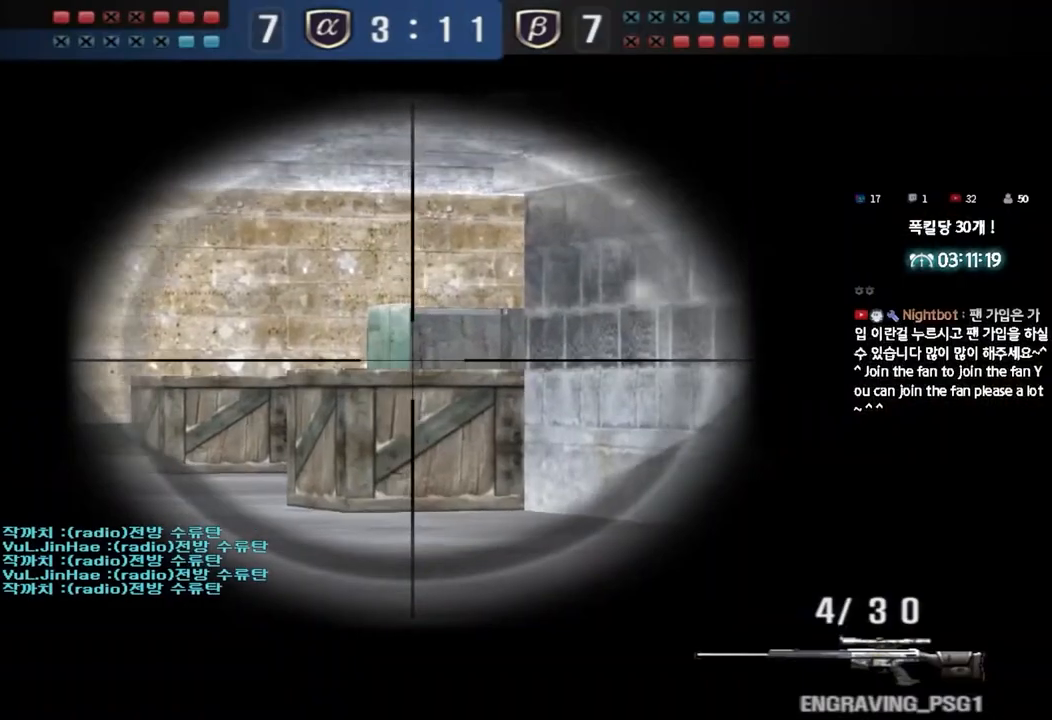
{"keys": ["shift"], "events": []}
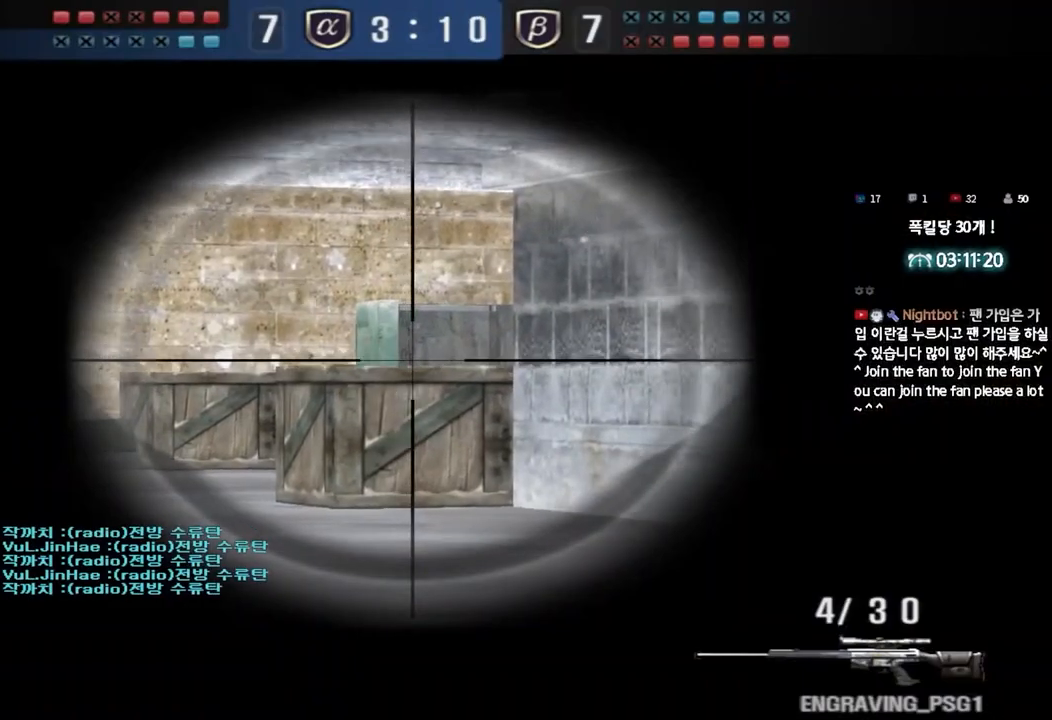
{"keys": ["shift"], "events": []}
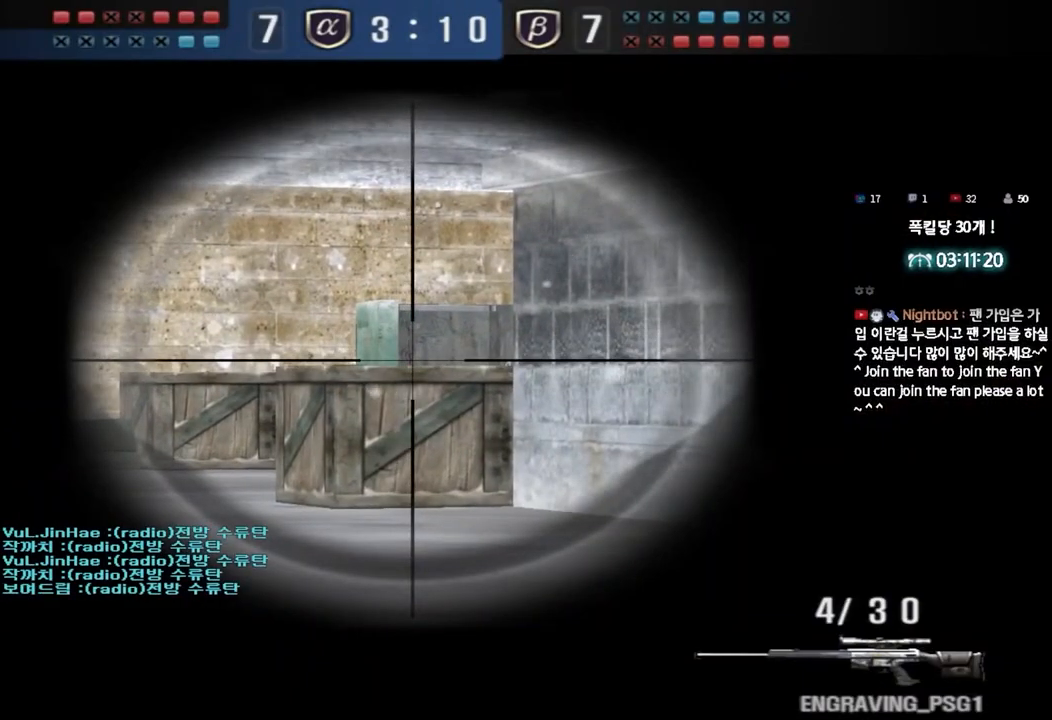
{"keys": ["shift"], "events": []}
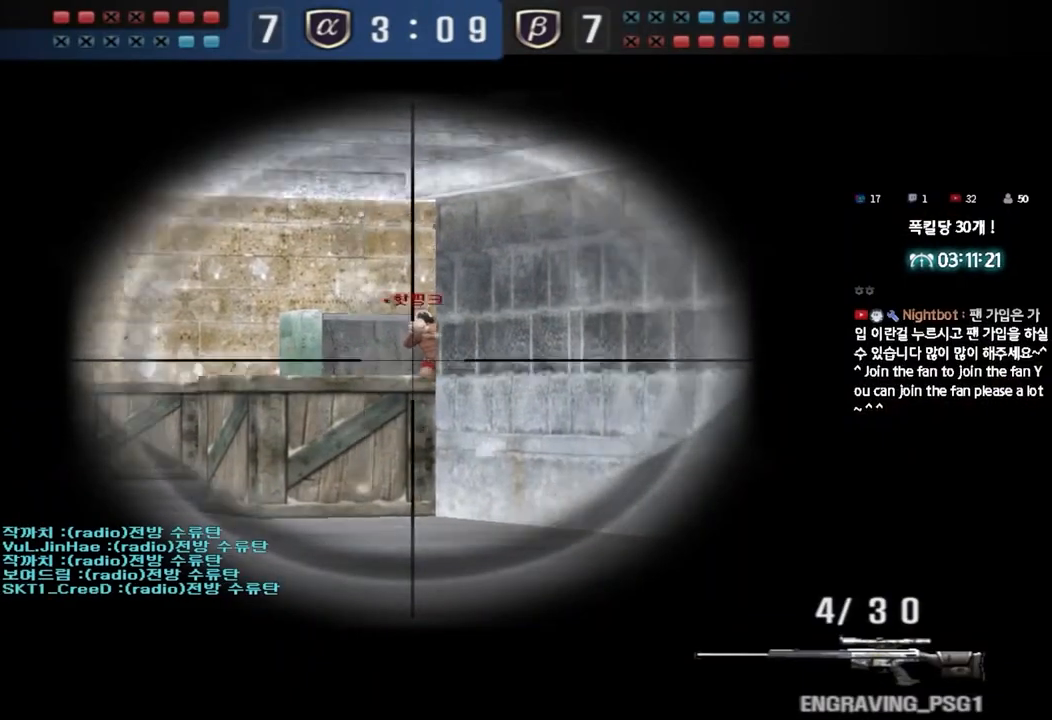
{"keys": ["shift"], "events": []}
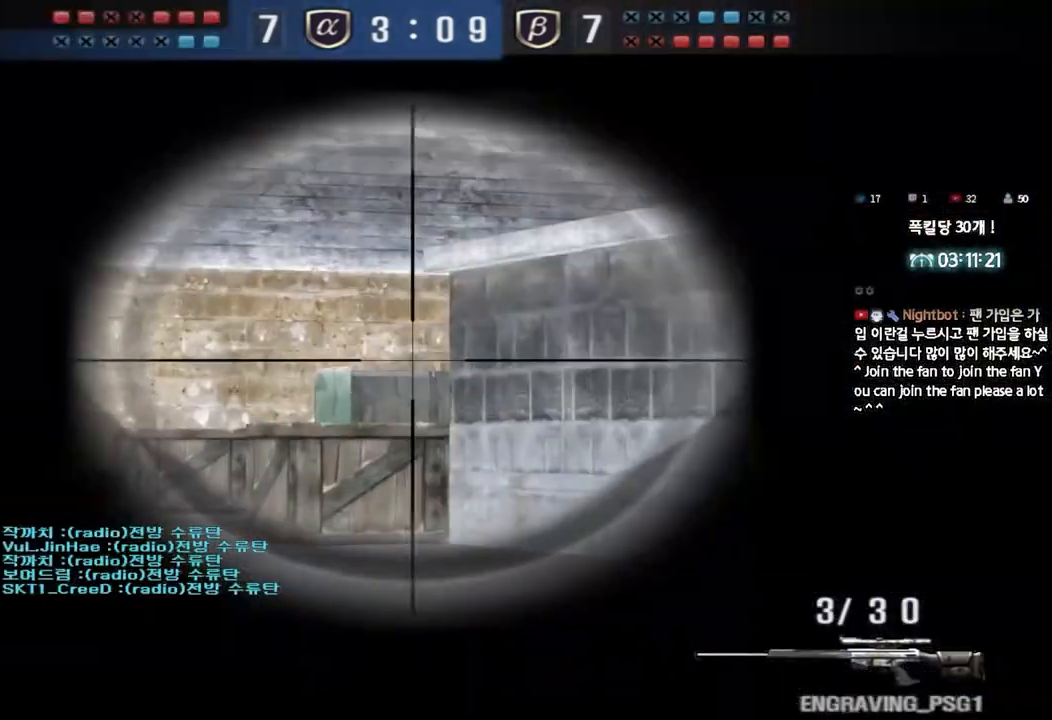
{"keys": ["a", "w"], "events": [[400, "a", "down"], [433, "shift", "up"], [433, "w", "down"]]}
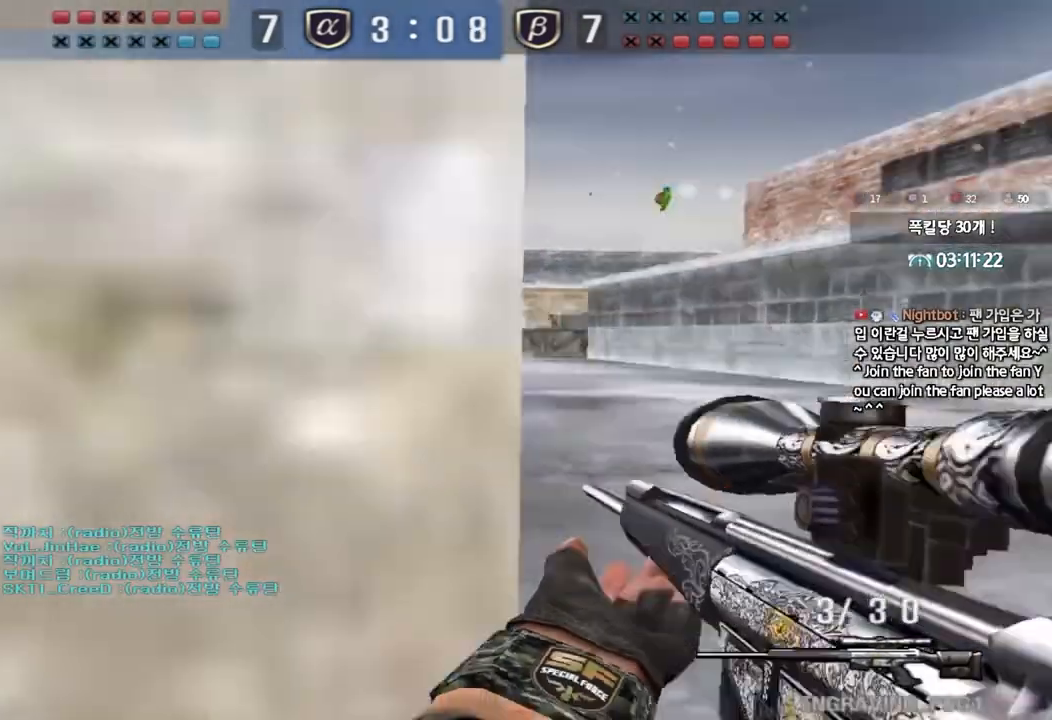
{"keys": ["a", "w"], "events": []}
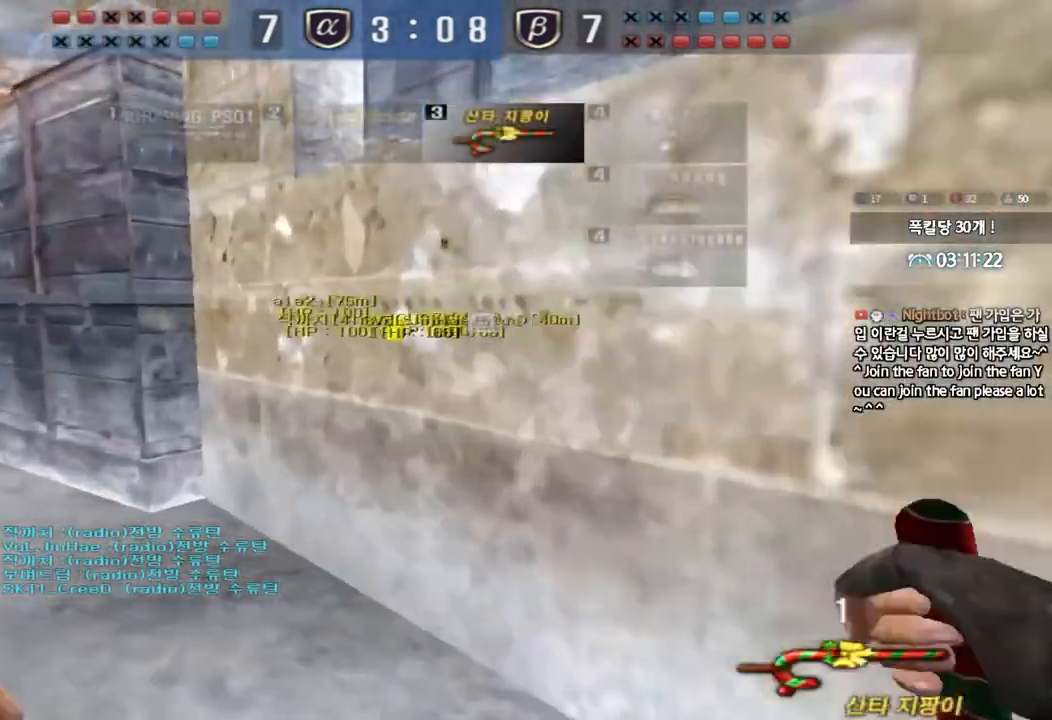
{"keys": ["a", "w"], "events": []}
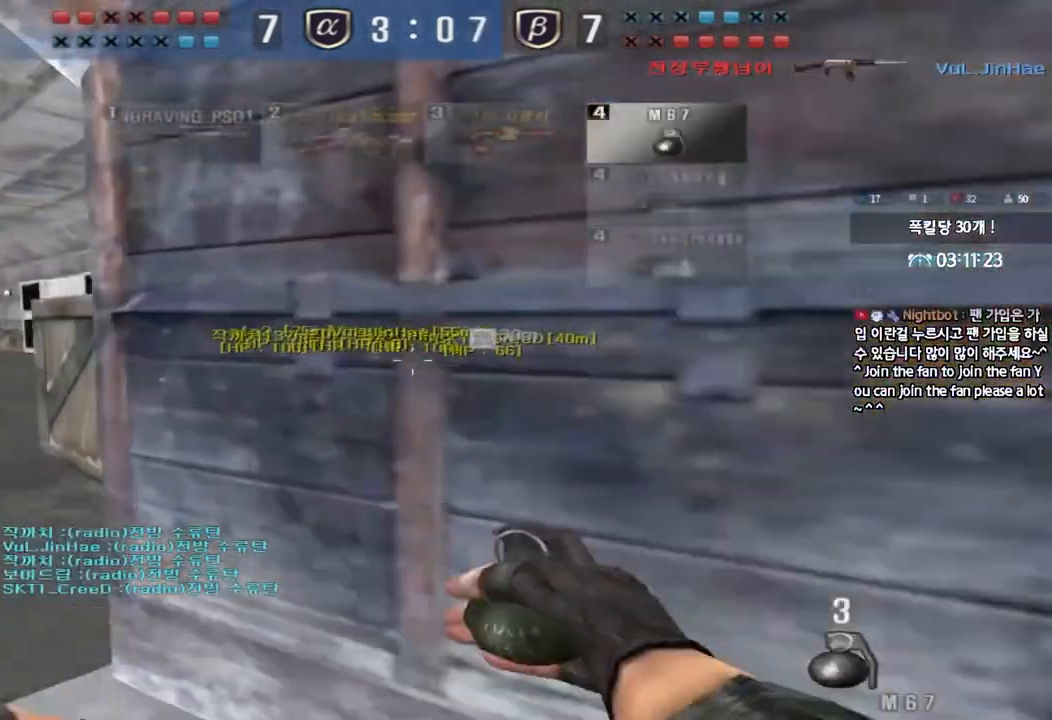
{"keys": ["a", "w"], "events": []}
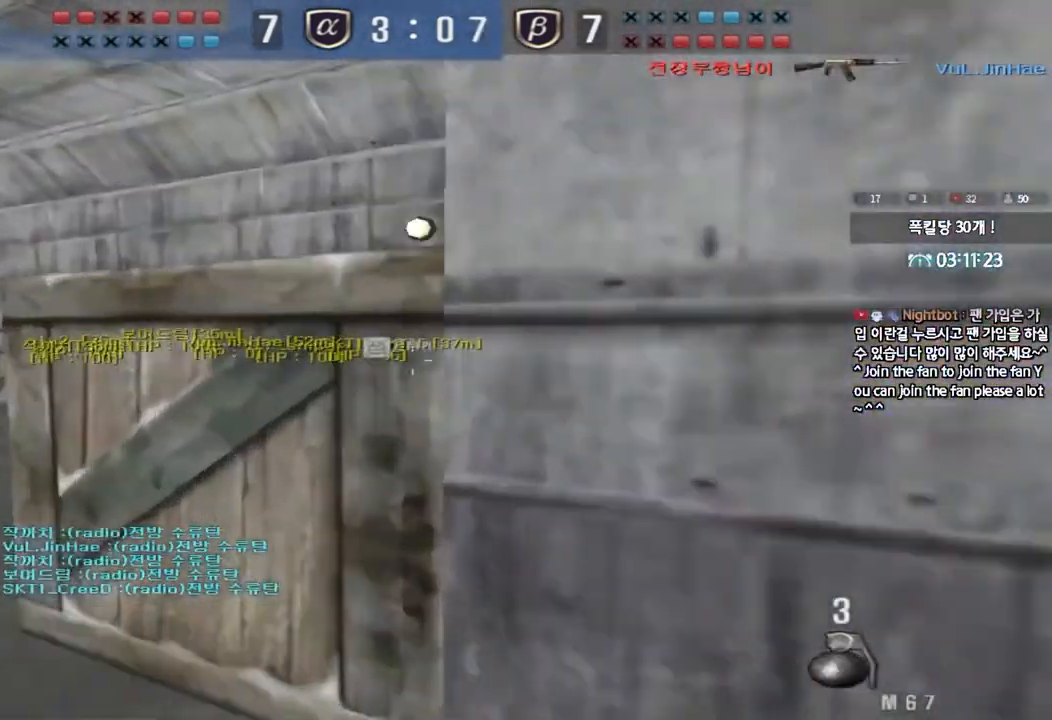
{"keys": ["a", "w"], "events": []}
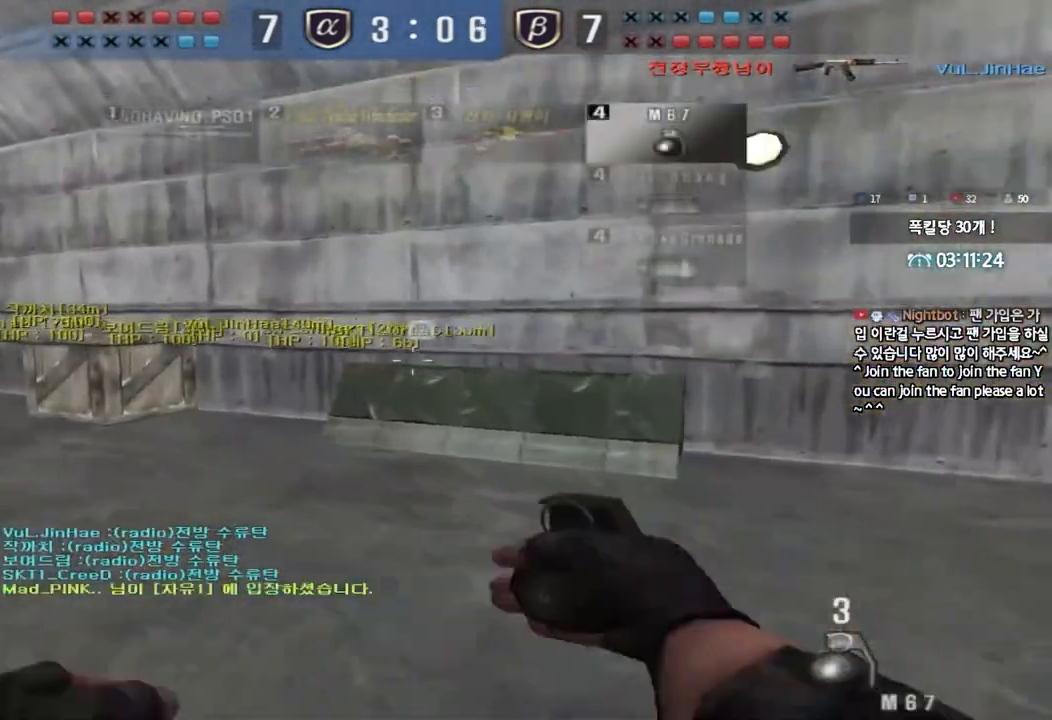
{"keys": ["d", "tab", "w"], "events": [[33, "a", "up"], [50, "d", "down"], [183, "tab", "down"]]}
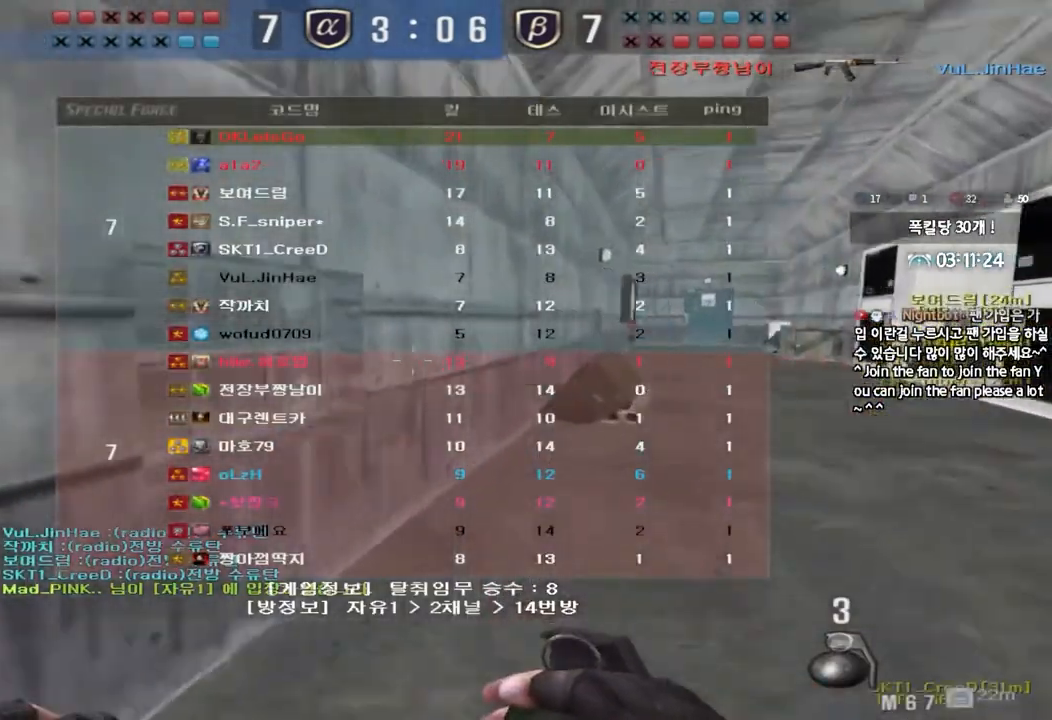
{"keys": ["d", "tab", "w"], "events": []}
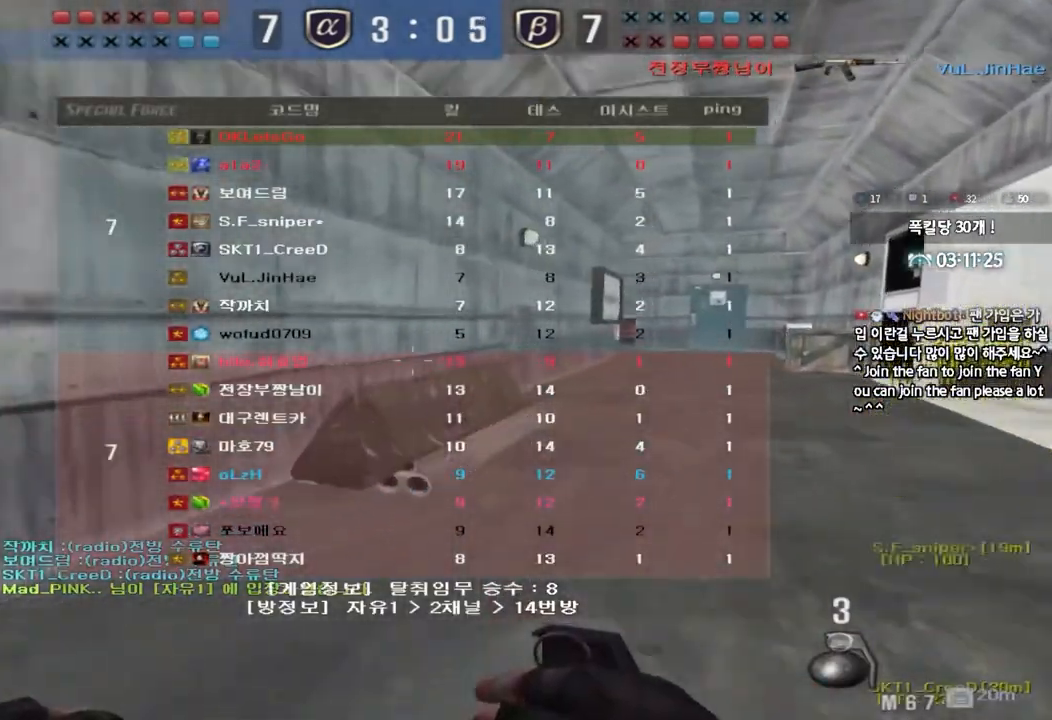
{"keys": ["tab", "w"], "events": [[500, "d", "up"]]}